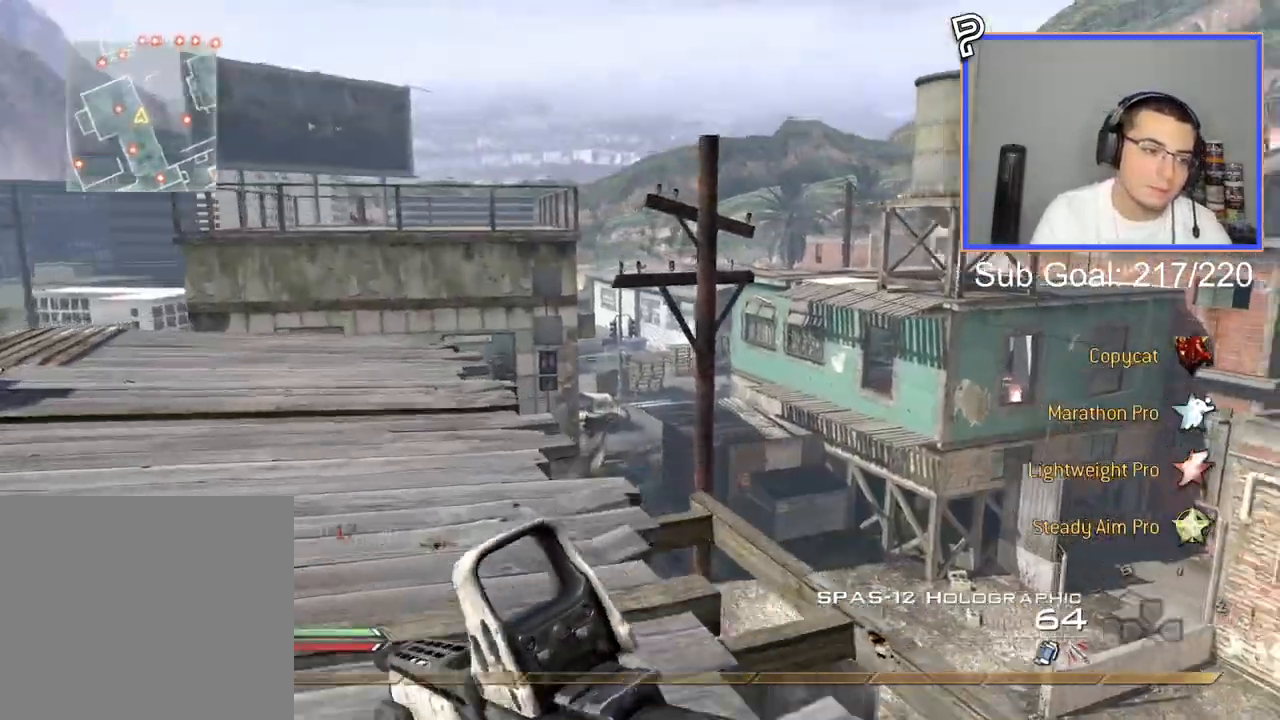
Gameplay with a controller (PlayStation layout); each line is a JSON object with the inputs held at the frame after it. "events" lists button and stick changes between this image and that frame as [ms after this image, input, new state], when the widget could be followed in between.
{"buttons": ["TRIANGLE"], "left_stick": "down-right", "right_stick": "right", "events": [[217, "L3", "up"], [284, "TRIANGLE", "down"], [334, "TRIANGLE", "up"], [417, "TRIANGLE", "down"], [434, "left_stick", "down-right"]]}
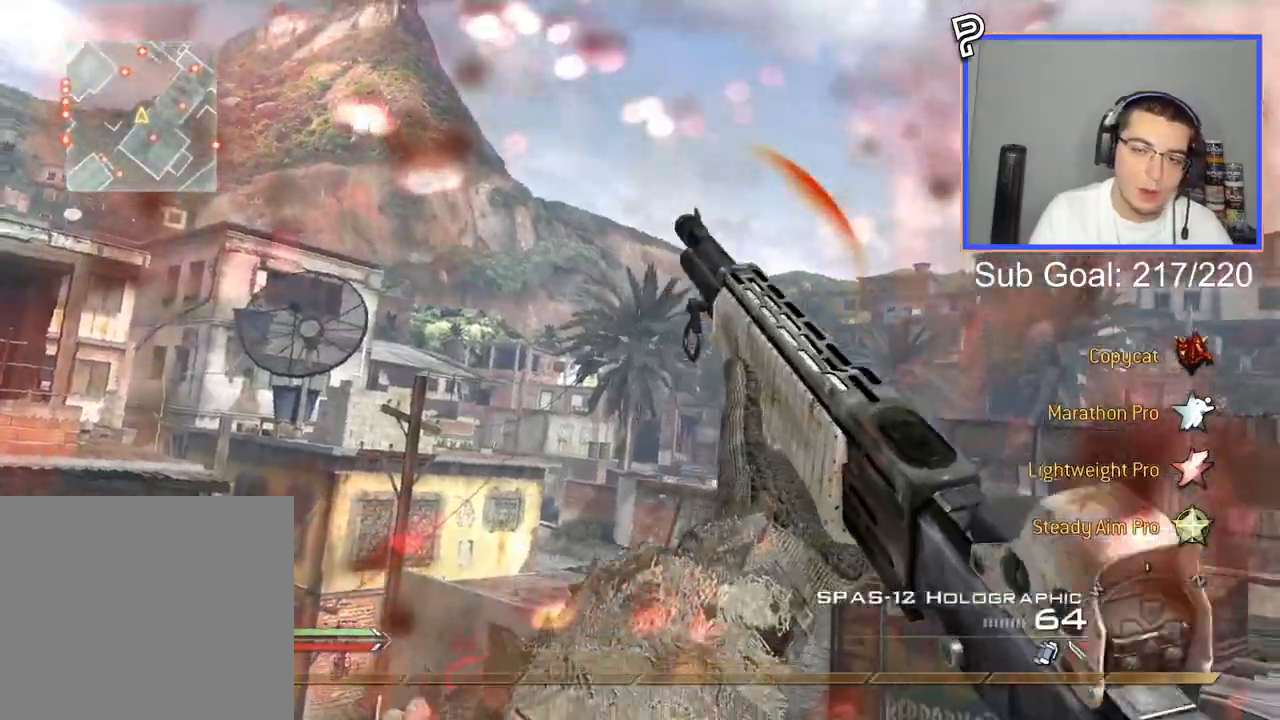
{"buttons": [], "left_stick": "right", "right_stick": "down-right", "events": [[17, "TRIANGLE", "up"], [84, "right_stick", "up-right"], [451, "right_stick", "down-right"], [501, "left_stick", "right"]]}
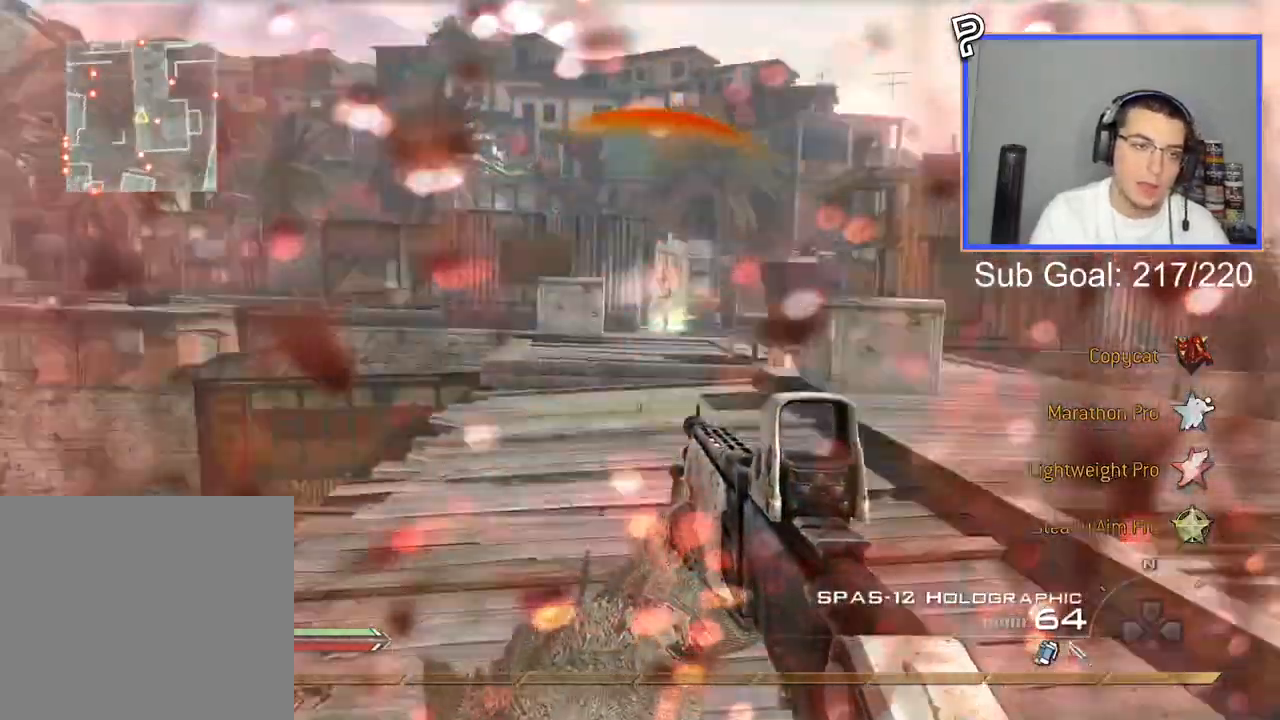
{"buttons": ["L1"], "left_stick": "up", "right_stick": "right", "events": [[83, "right_stick", "right"], [100, "L3", "down"], [117, "left_stick", "up"], [250, "right_stick", "center"], [317, "L3", "up"], [384, "right_stick", "right"], [500, "L1", "down"]]}
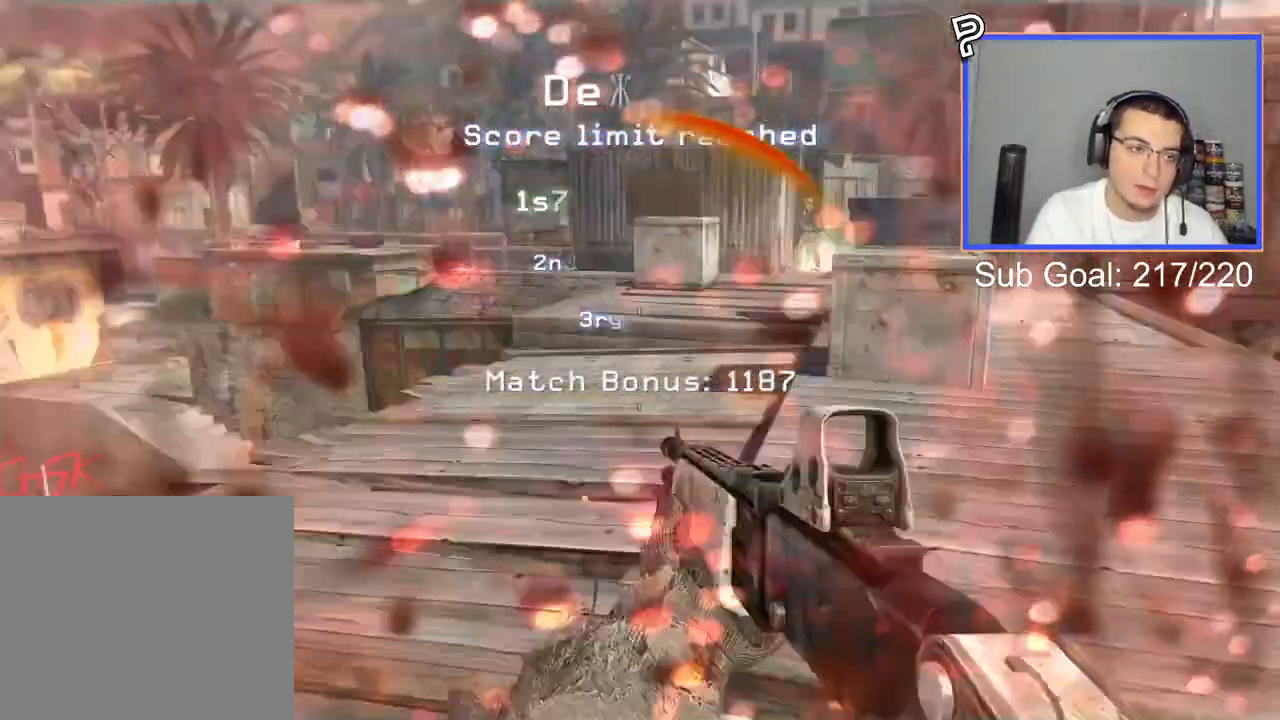
{"buttons": [], "left_stick": "up", "right_stick": "up"}
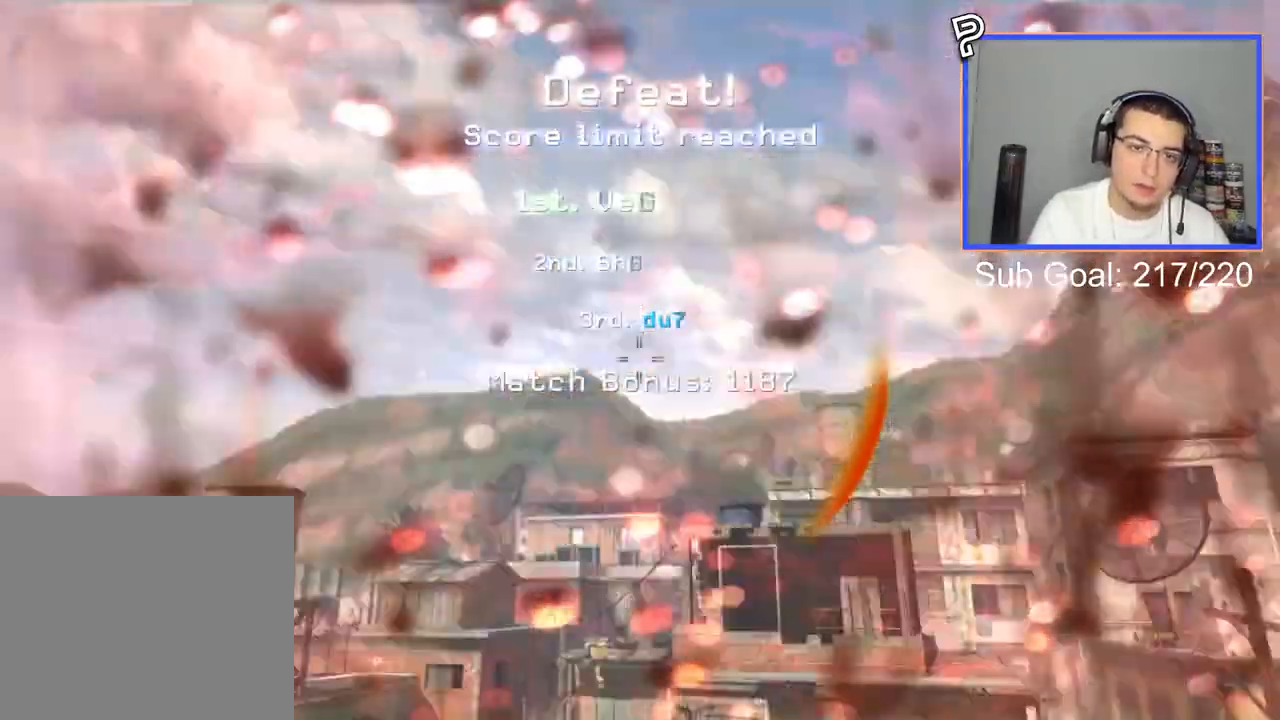
{"buttons": [], "left_stick": "center", "right_stick": "up-right", "events": [[100, "left_stick", "center"], [300, "right_stick", "down"], [434, "right_stick", "up-right"]]}
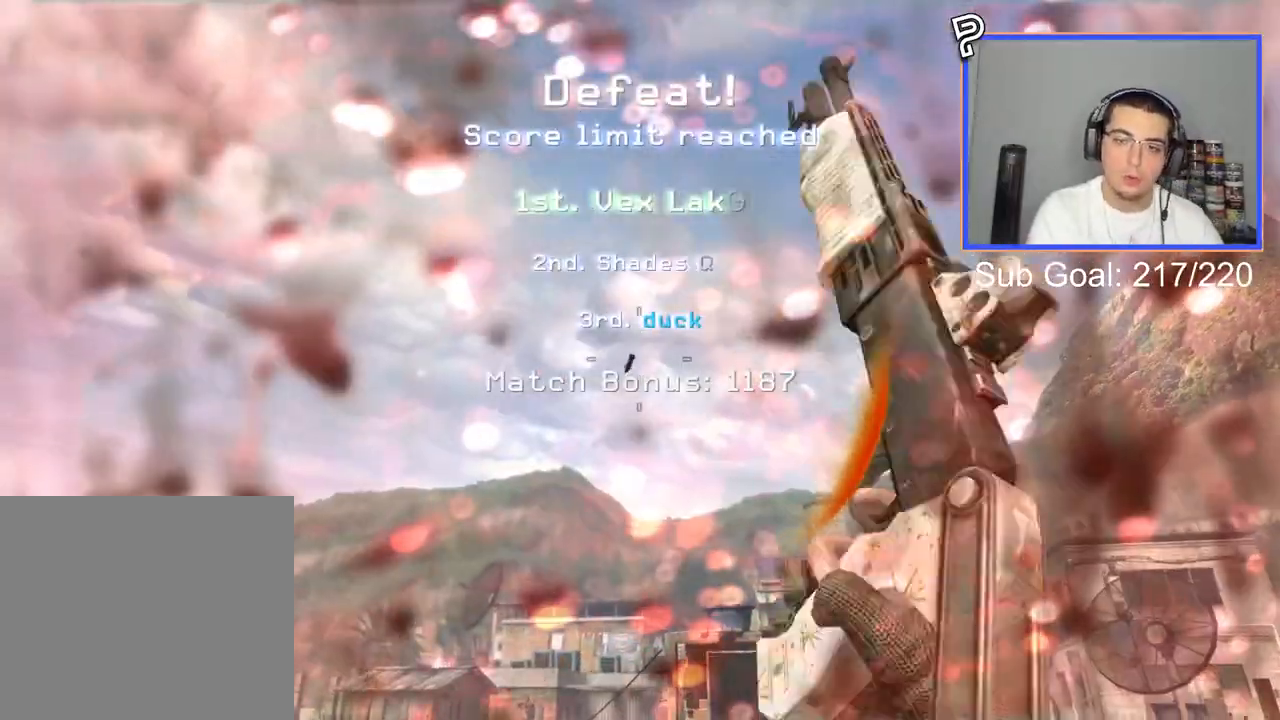
{"buttons": [], "left_stick": "center", "right_stick": "center", "events": [[50, "right_stick", "center"]]}
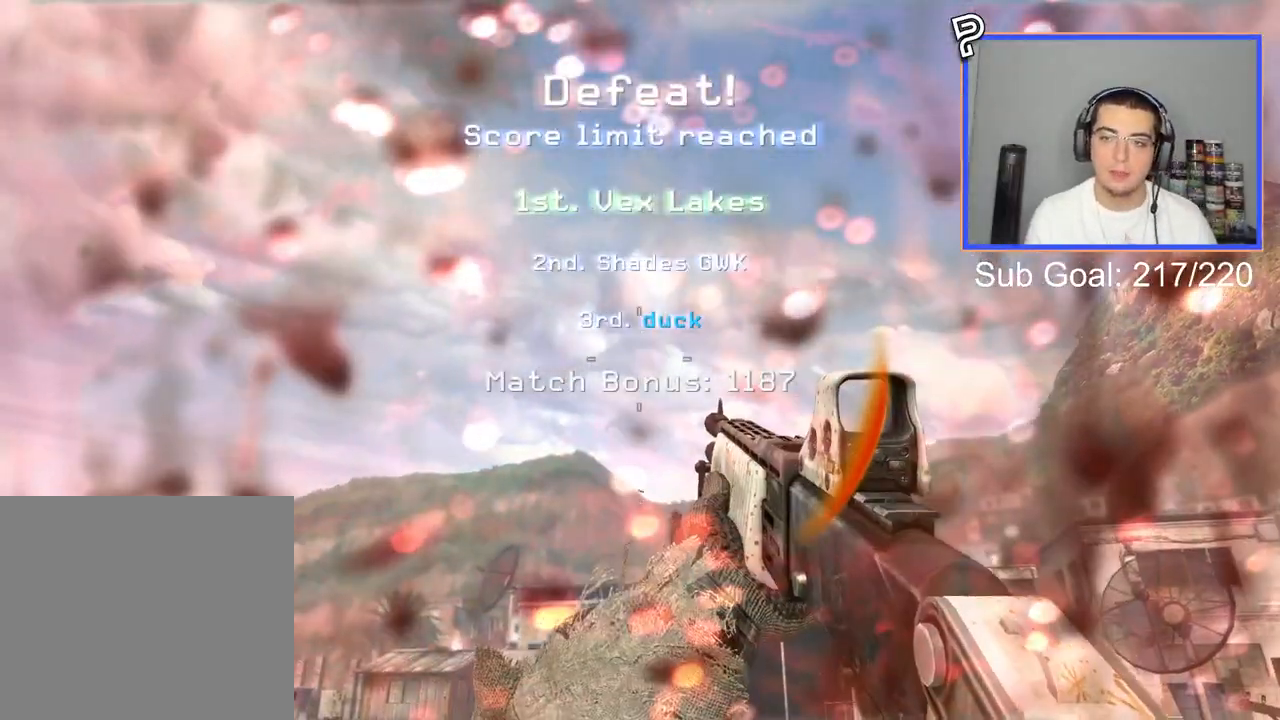
{"buttons": [], "left_stick": "center", "right_stick": "center", "events": []}
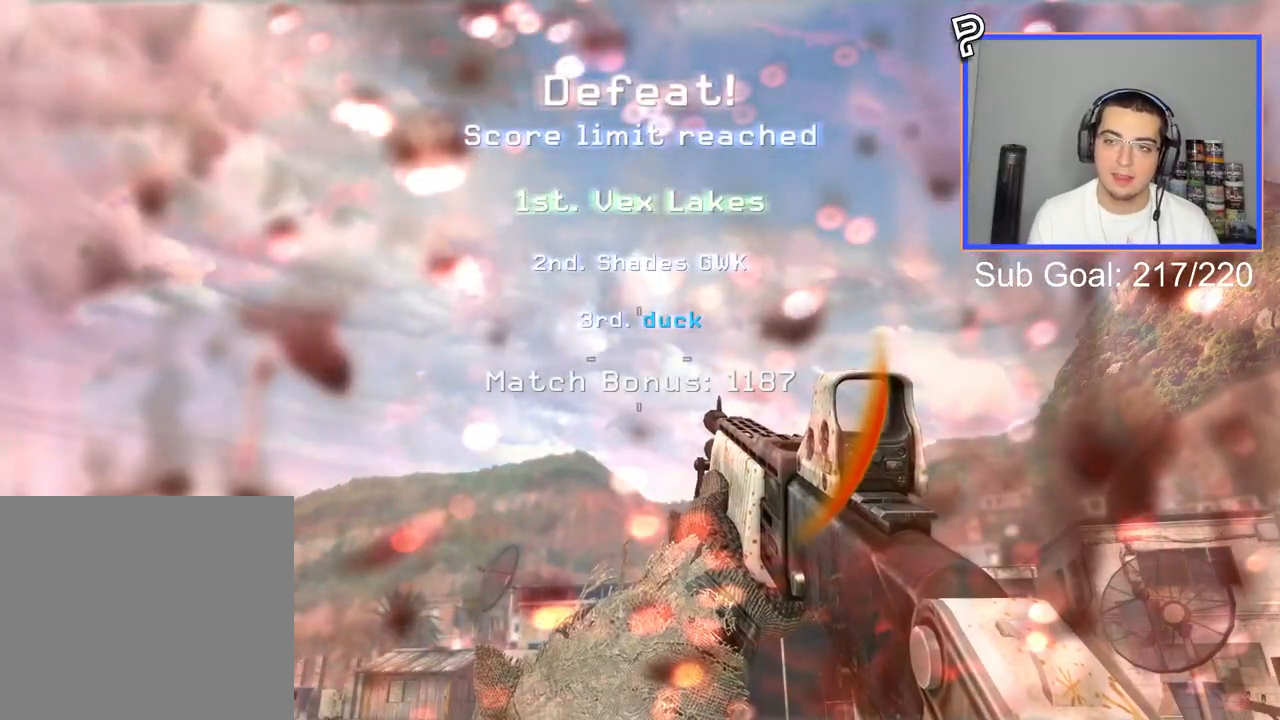
{"buttons": [], "left_stick": "center", "right_stick": "center", "events": [[17, "SELECT", "down"], [234, "SELECT", "up"]]}